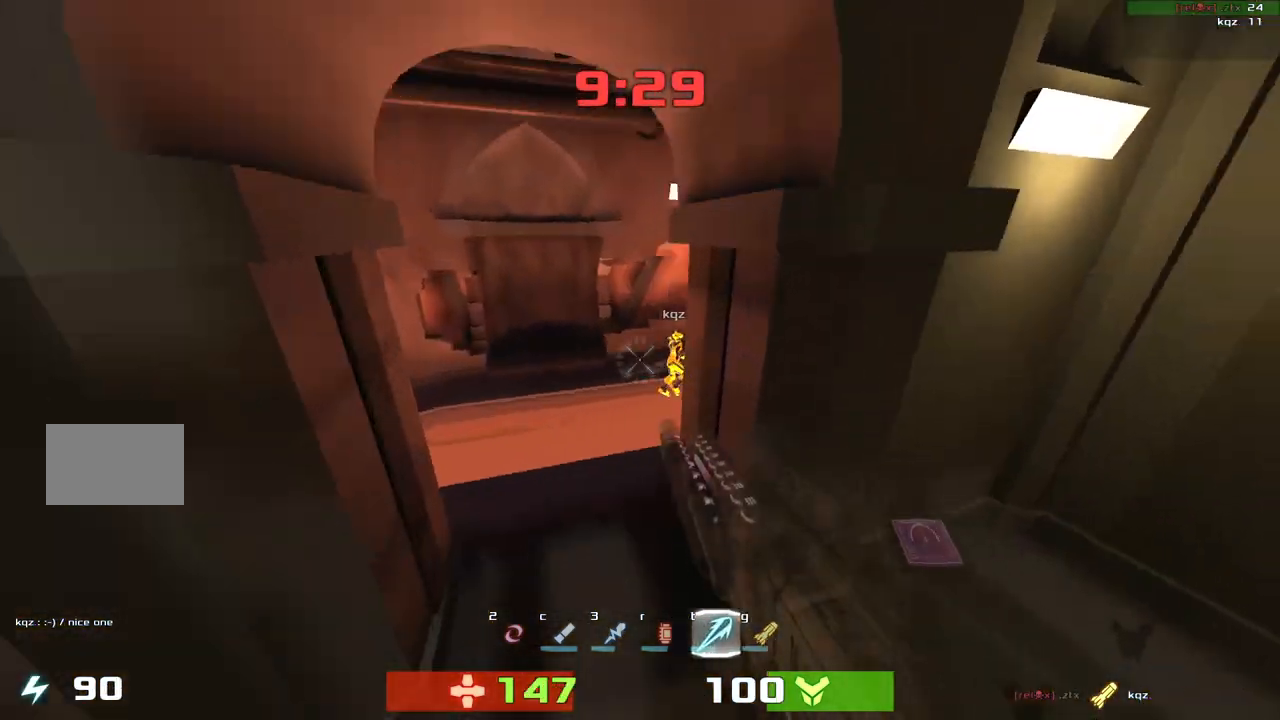
Gameplay with keyboard; each line is a JSON object with the keys held at the frame after it. "events" lists presses ("down") and releases ("up") of "down", "left", "right" and "up" between this image and that frame as [ms after this image, input, new state], when the widget could be followed in between. No other keys are recorded. Mouse input is not recorded. Not read: other_keys.
{"keys": ["right", "up"], "events": [[33, "left", "up"], [233, "right", "down"], [300, "up", "up"], [333, "up", "down"], [367, "right", "up"], [500, "right", "down"]]}
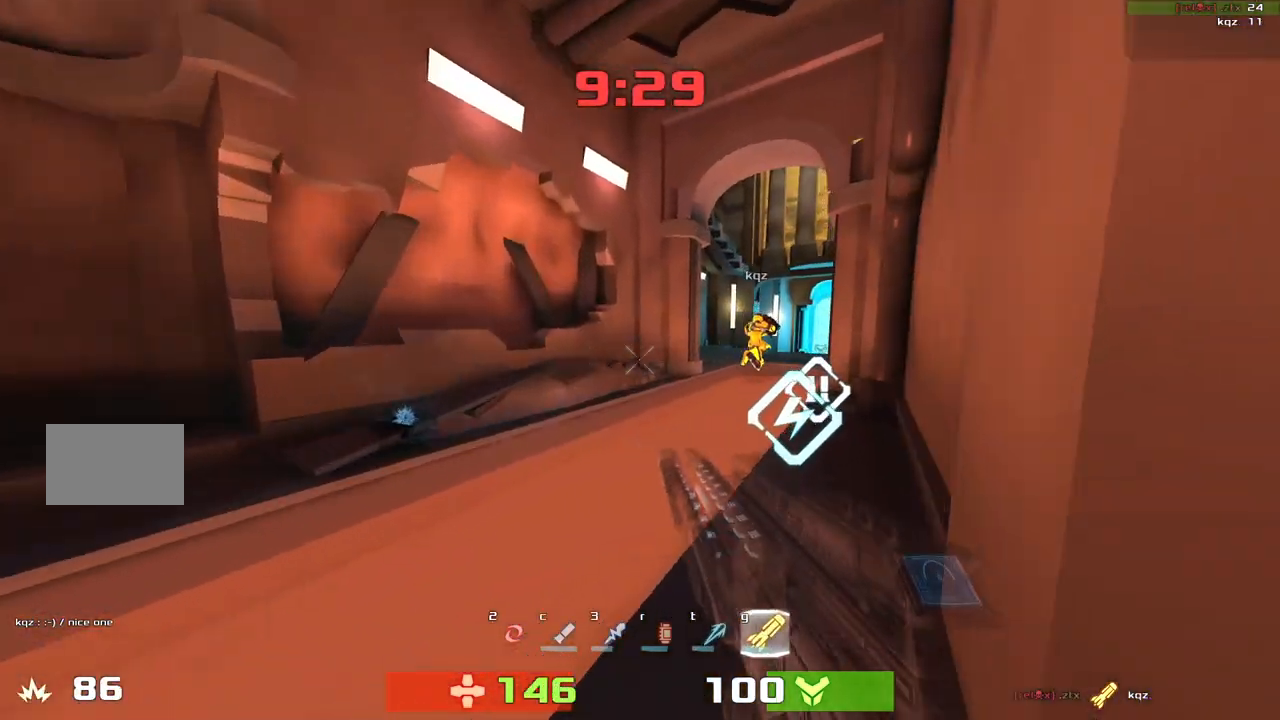
{"keys": ["left"], "events": [[133, "left", "down"], [133, "right", "up"], [200, "left", "up"], [433, "up", "up"], [500, "left", "down"]]}
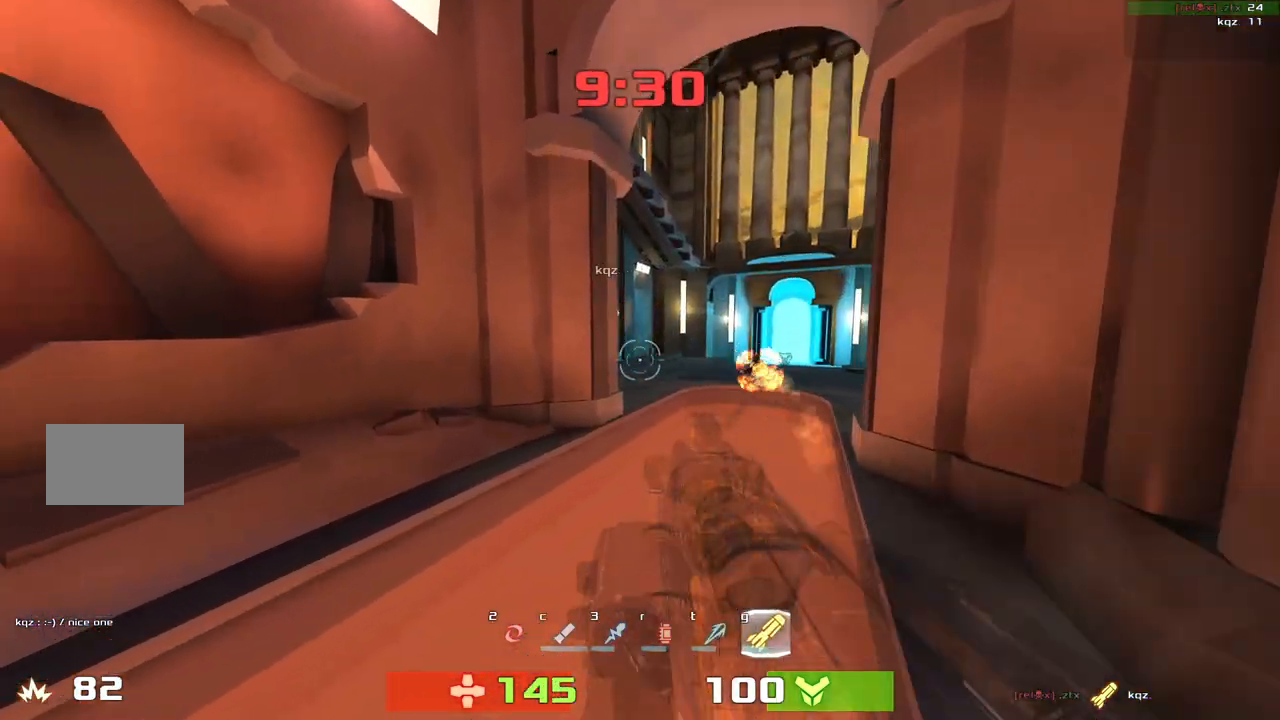
{"keys": ["up"], "events": [[233, "down", "down"], [233, "left", "up"], [267, "down", "up"], [283, "right", "down"], [400, "up", "down"], [500, "right", "up"]]}
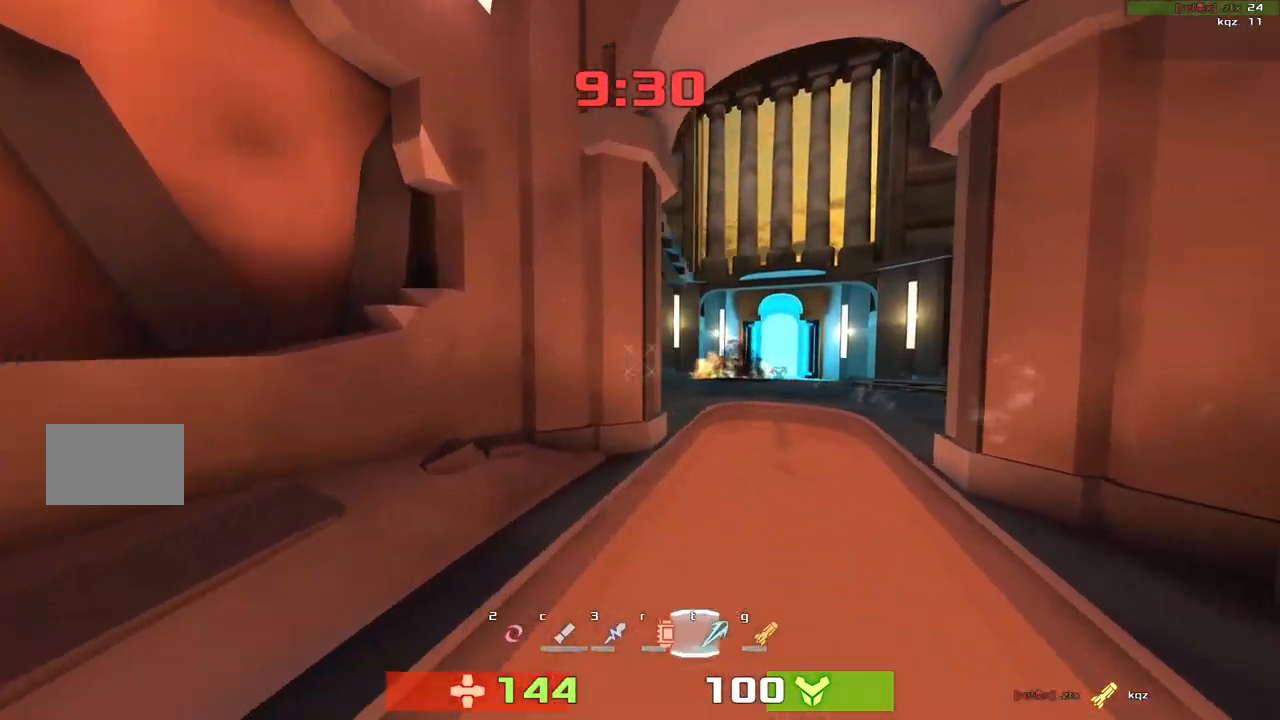
{"keys": ["right", "up"], "events": [[267, "right", "down"]]}
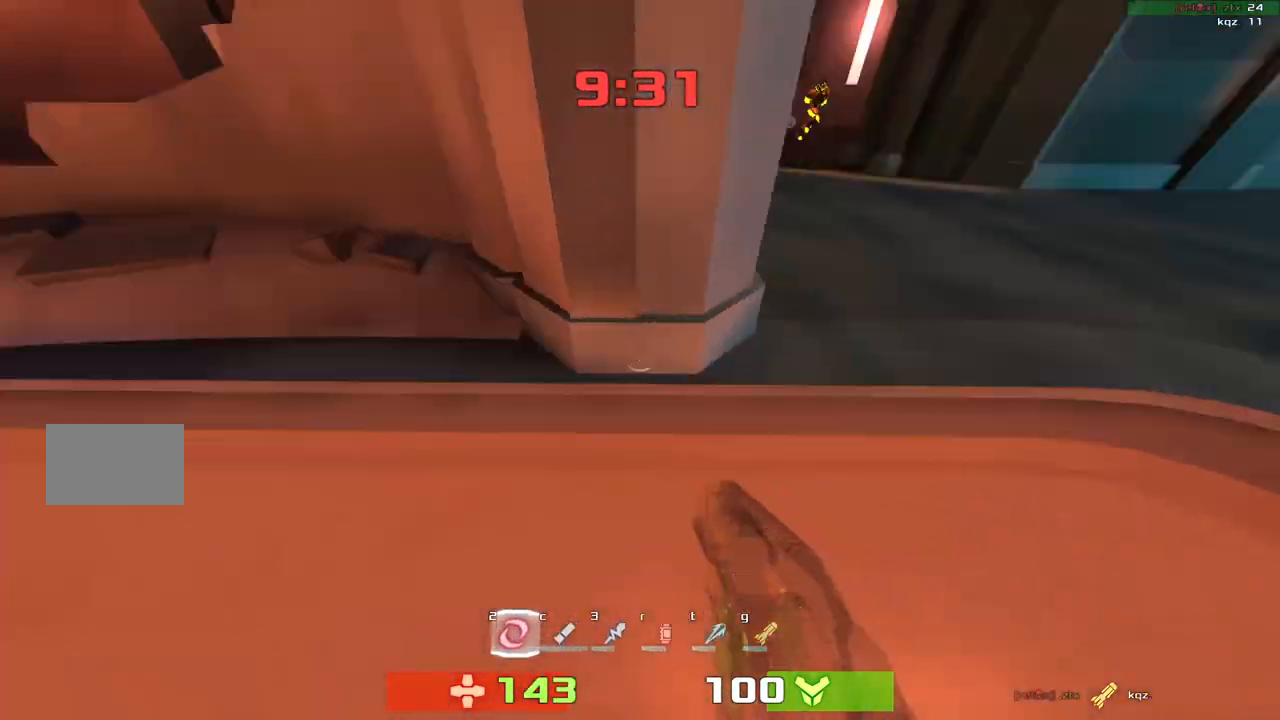
{"keys": ["right"]}
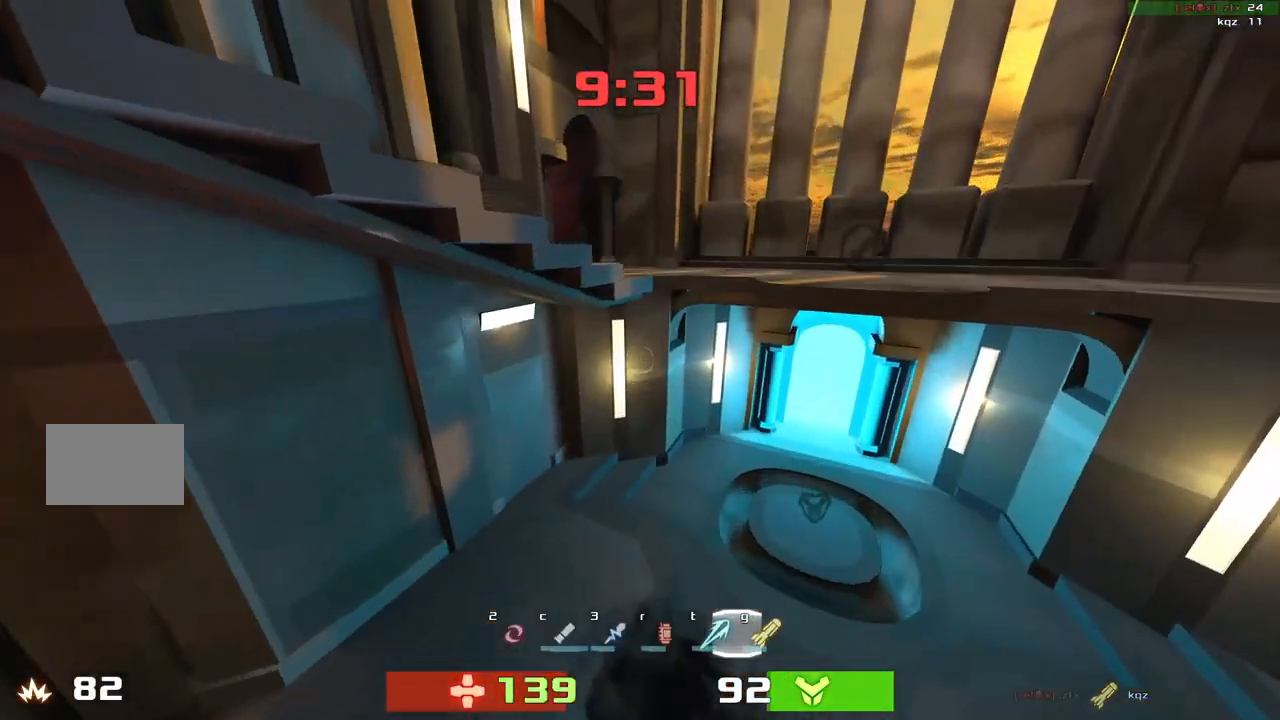
{"keys": ["left"], "events": [[400, "left", "down"], [400, "right", "up"]]}
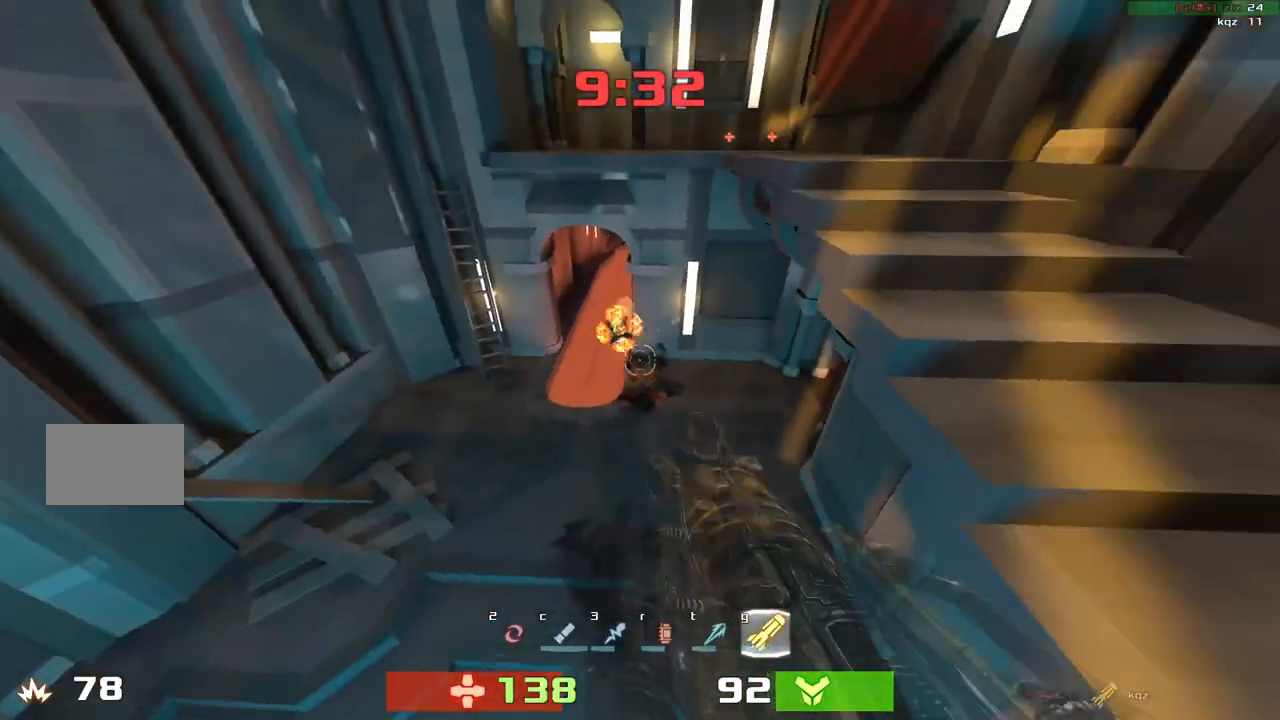
{"keys": ["left"], "events": [[100, "up", "down"], [167, "up", "up"], [333, "up", "down"], [433, "up", "up"]]}
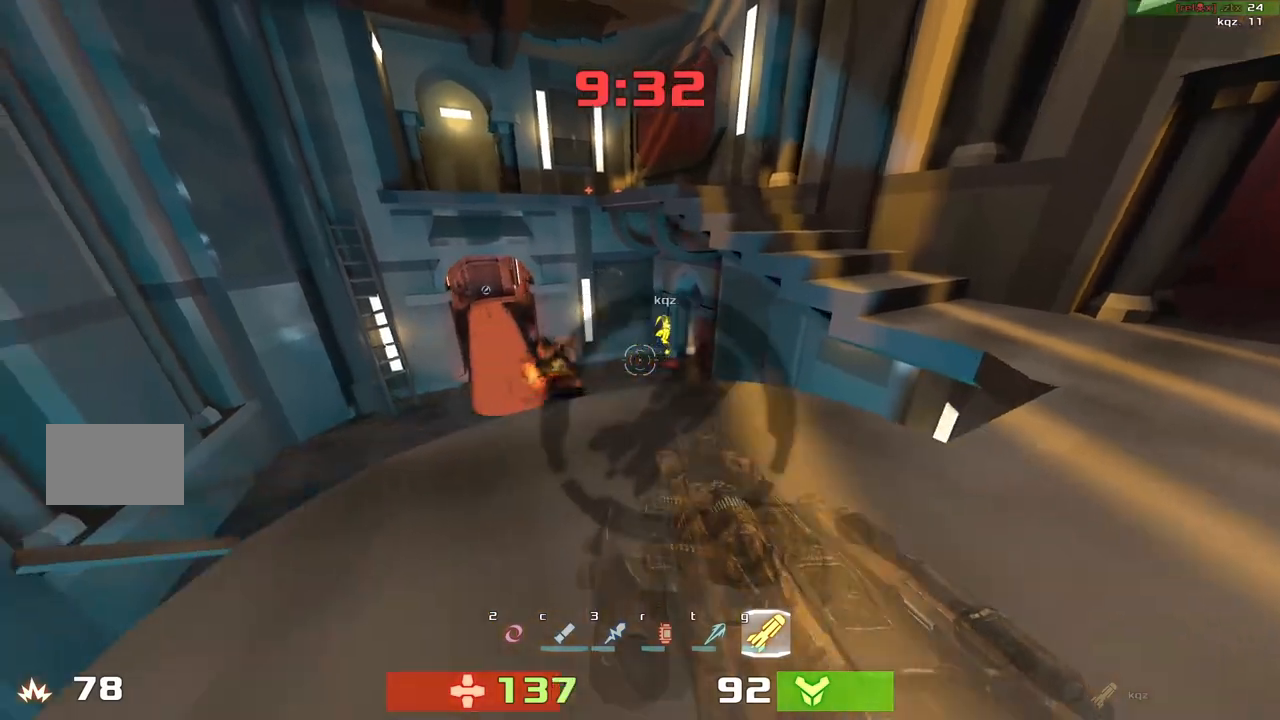
{"keys": ["left", "up"], "events": [[83, "up", "down"], [100, "left", "up"], [433, "left", "down"]]}
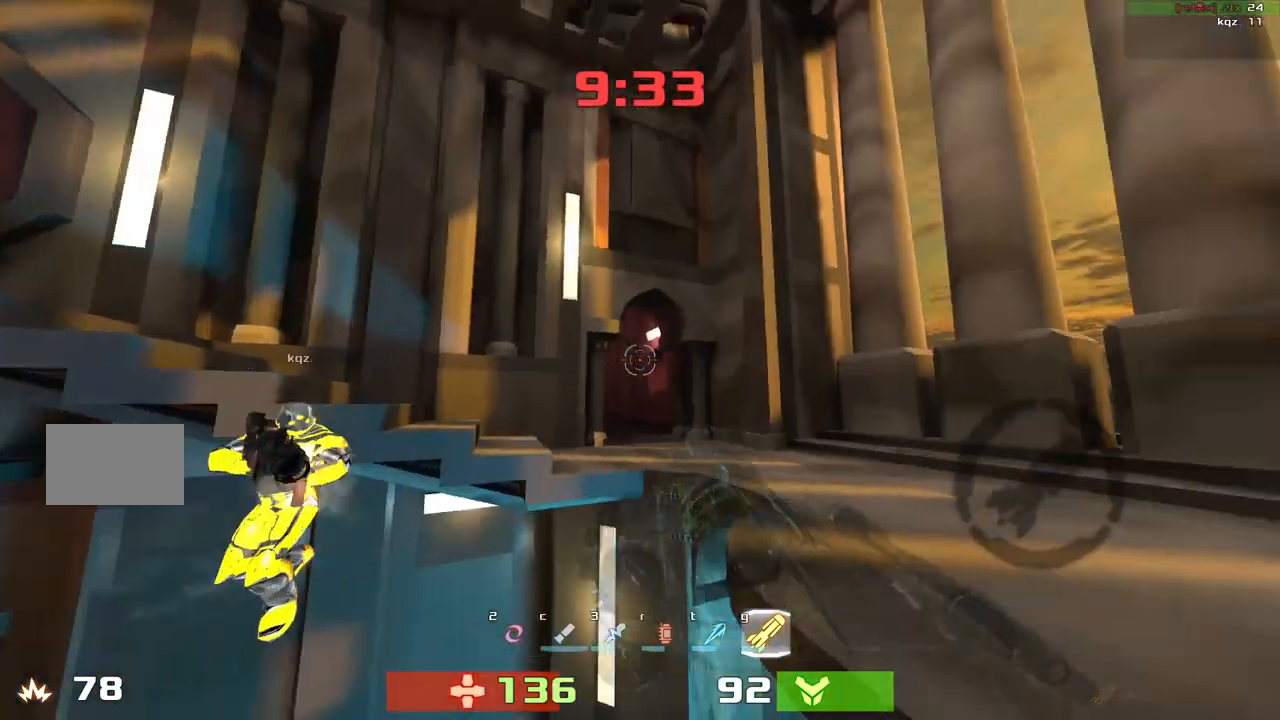
{"keys": [], "events": [[67, "up", "up"], [467, "left", "up"]]}
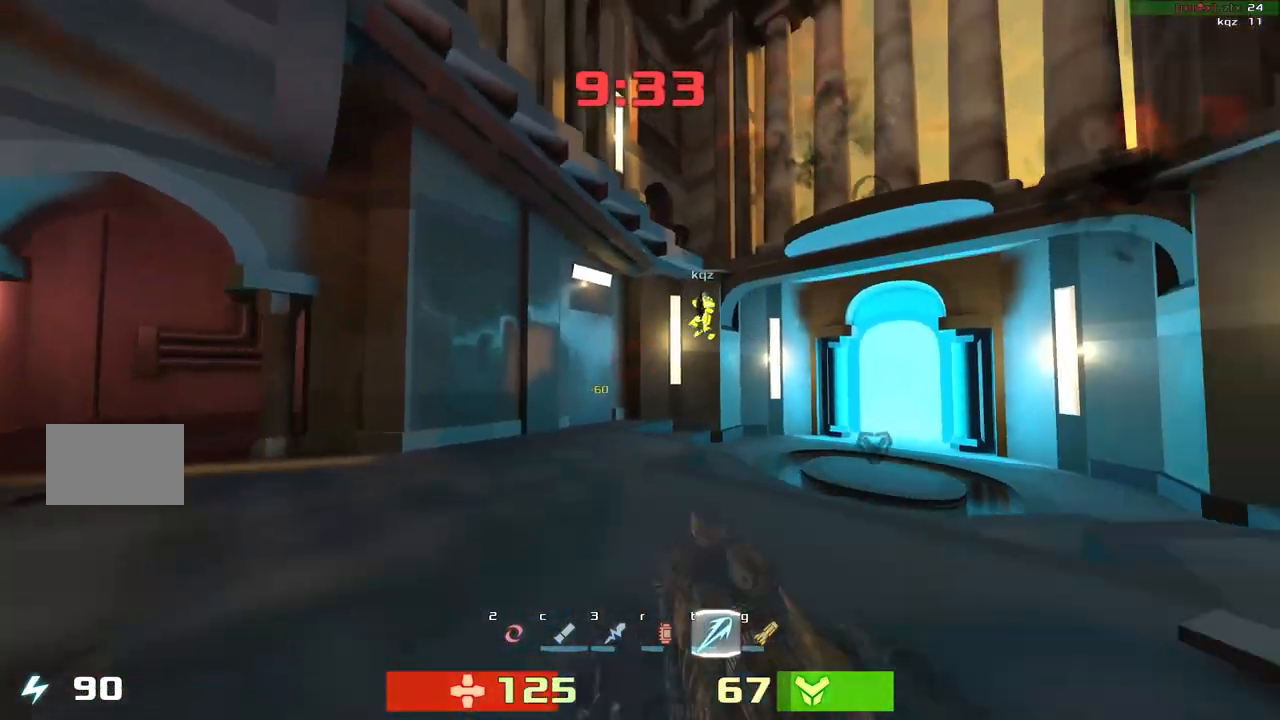
{"keys": ["up"], "events": [[33, "right", "down"], [100, "up", "down"], [400, "right", "up"]]}
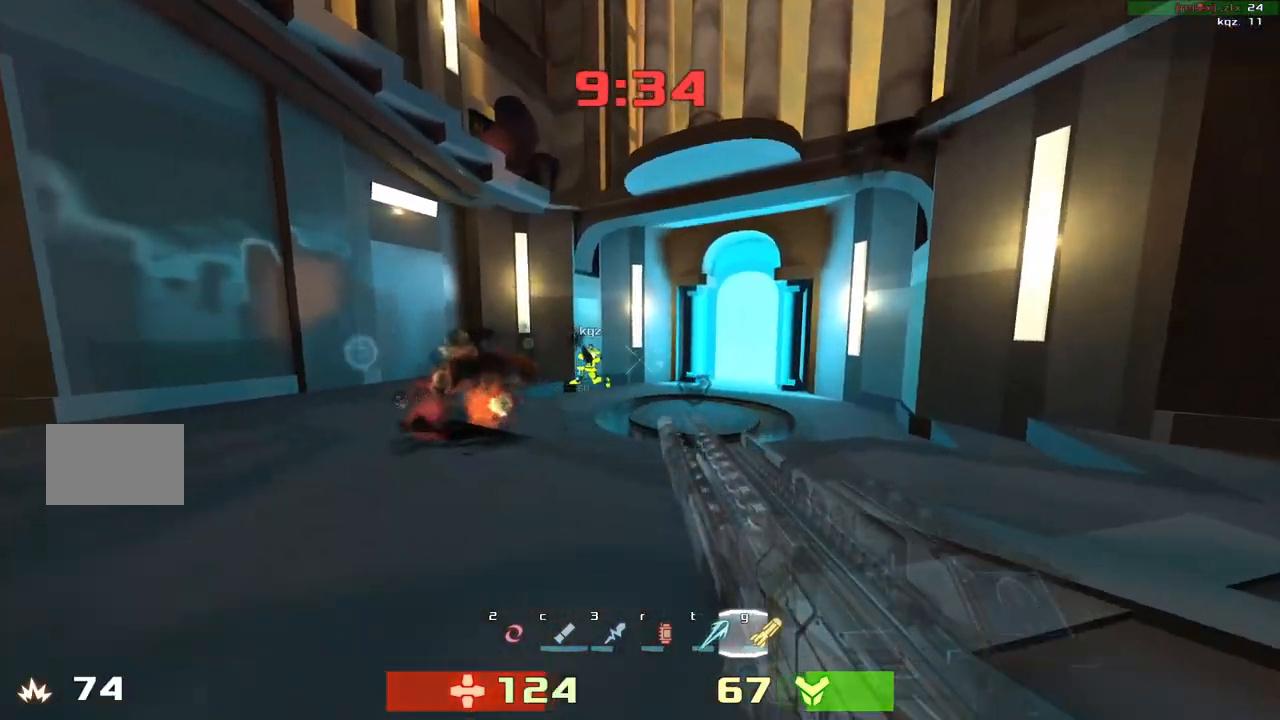
{"keys": ["down", "left"], "events": [[167, "left", "down"], [233, "up", "up"], [400, "down", "down"]]}
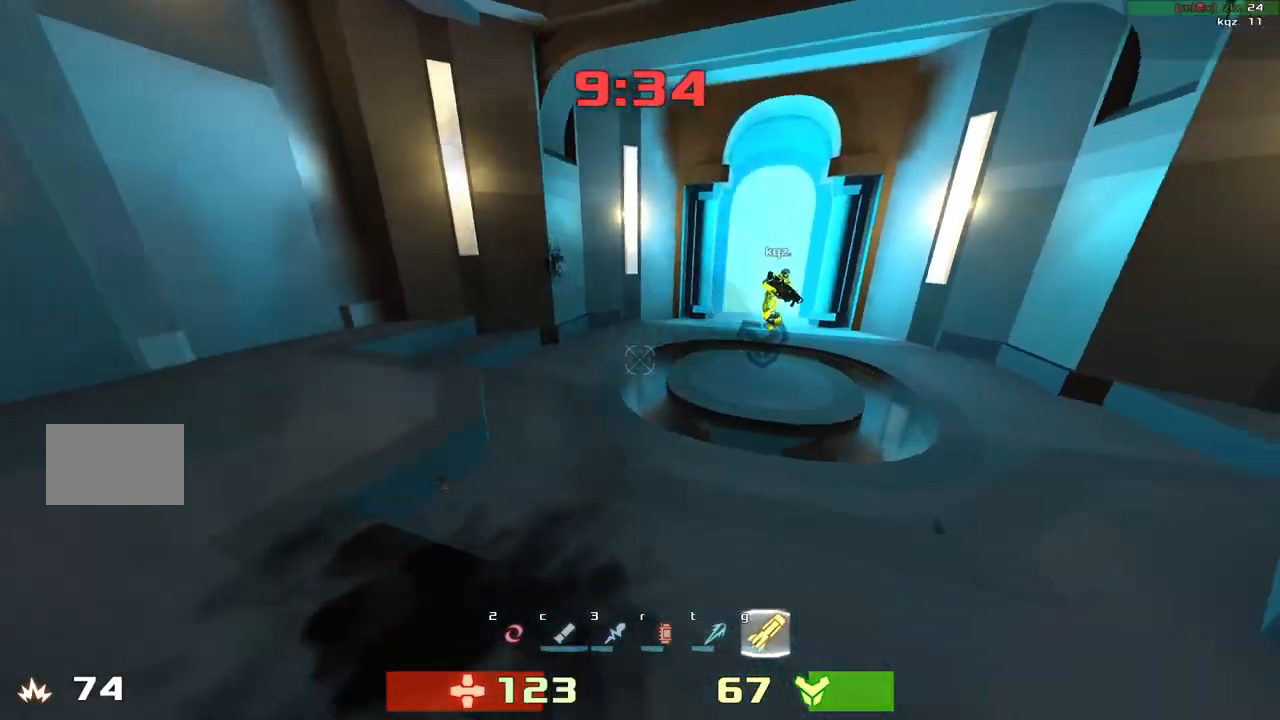
{"keys": ["up"], "events": [[200, "left", "up"], [333, "down", "up"], [467, "right", "down"], [500, "right", "up"], [500, "up", "down"]]}
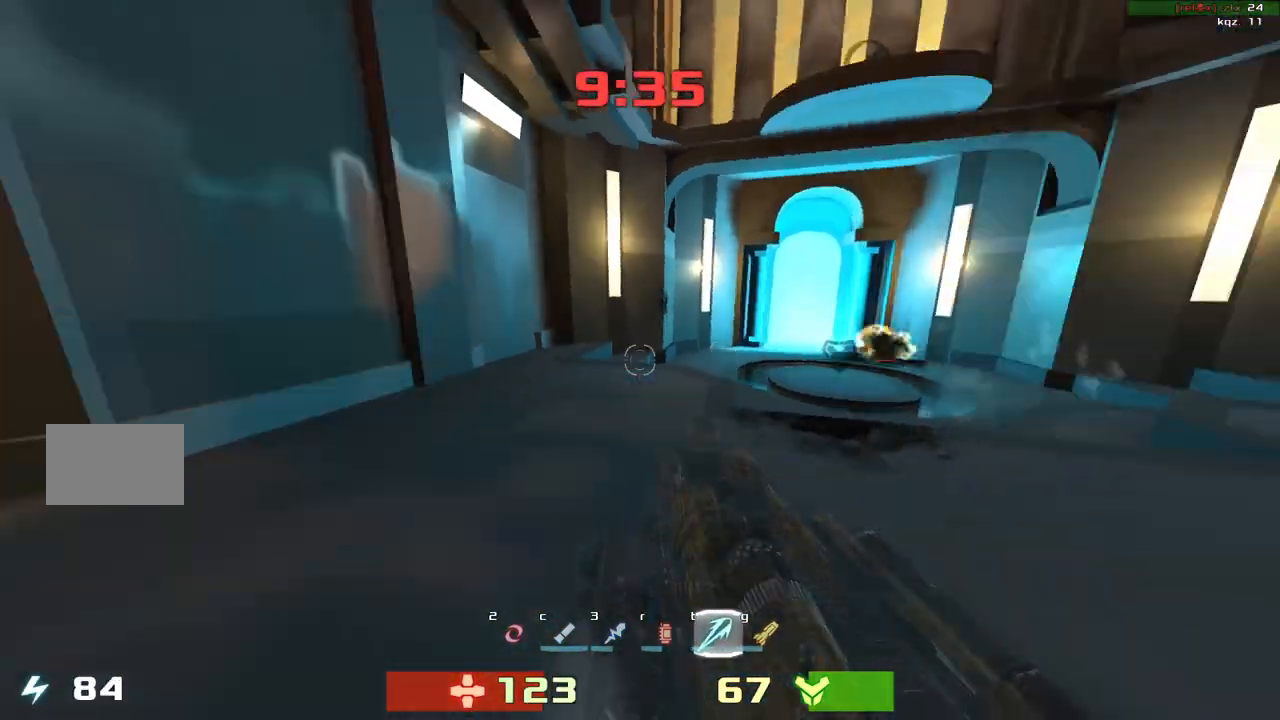
{"keys": ["right", "up"], "events": [[100, "left", "down"], [433, "left", "up"], [433, "right", "down"]]}
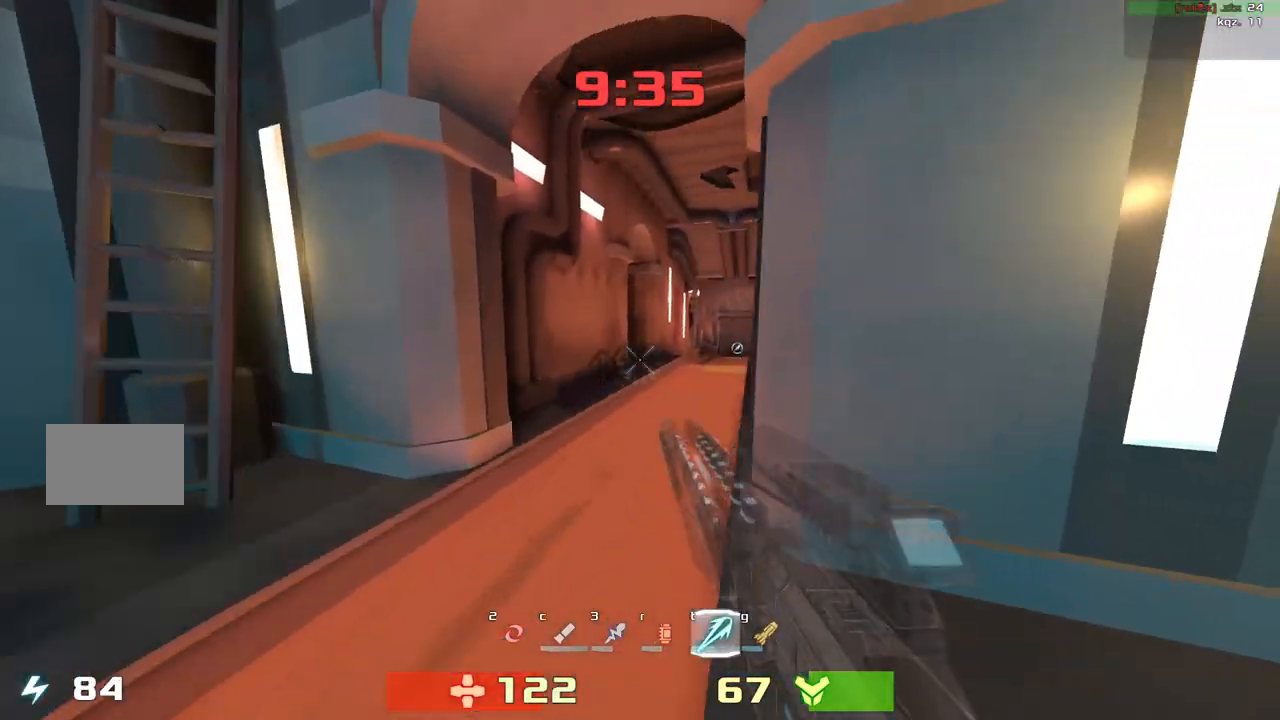
{"keys": ["right", "up"]}
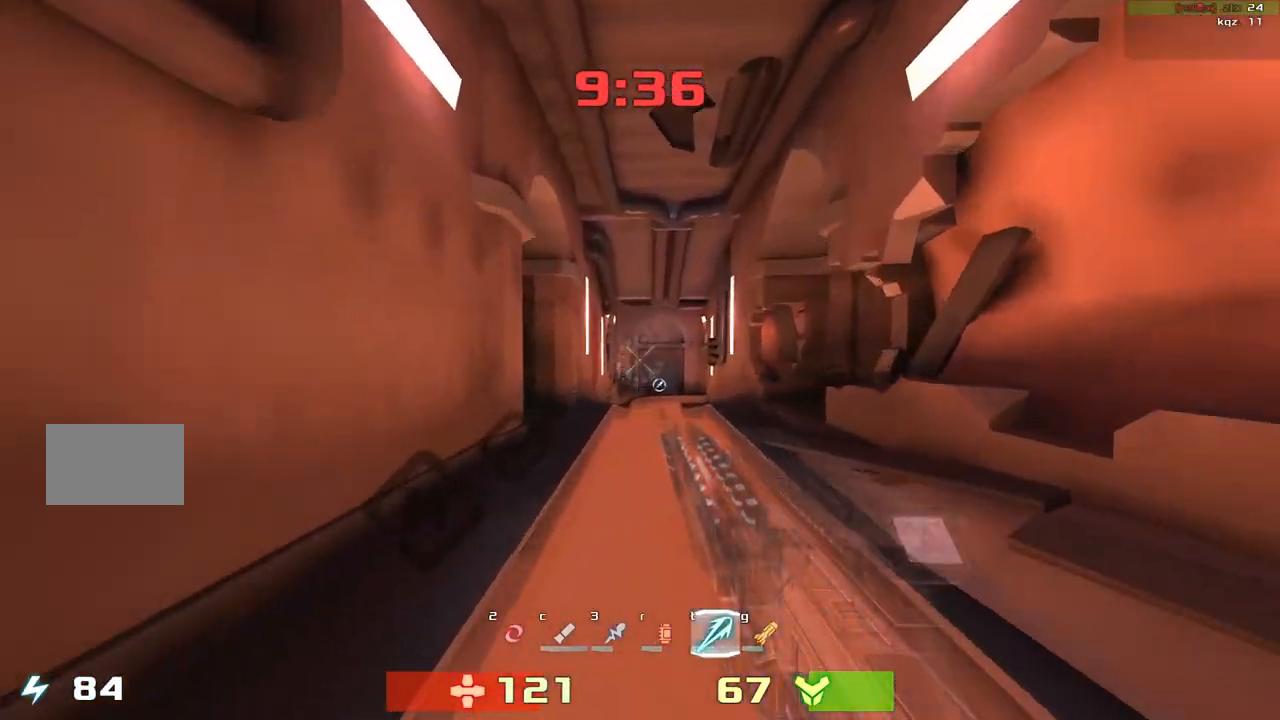
{"keys": ["left"], "events": [[200, "right", "up"], [367, "up", "up"], [500, "left", "down"]]}